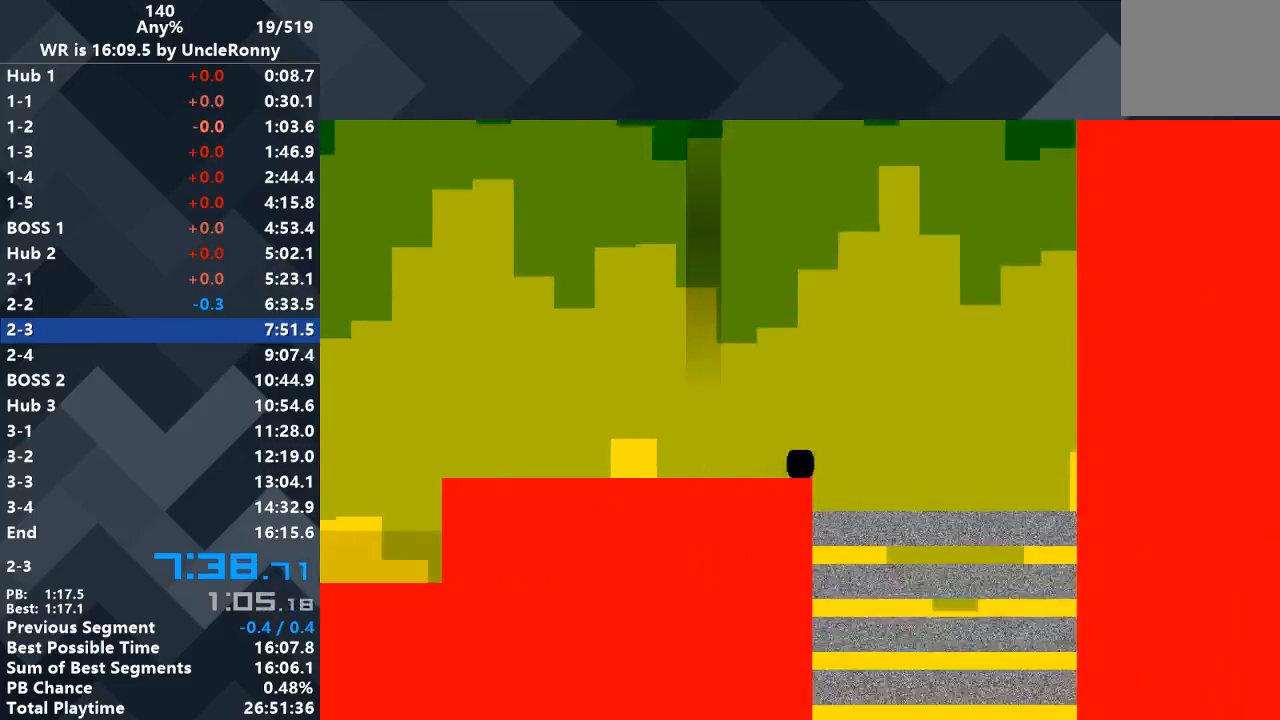
Gameplay with keyboard; each line is a JSON object with the keys held at the frame after it. "events" lists presses ("down") and releases ("up") of "down", "left", "right" and "up" between this image and that frame as [ms after this image, input, new state], when the widget could be followed in between. No other keys are recorded. Mouse input is not recorded.
{"keys": [], "events": [[267, "right", "down"], [333, "right", "up"]]}
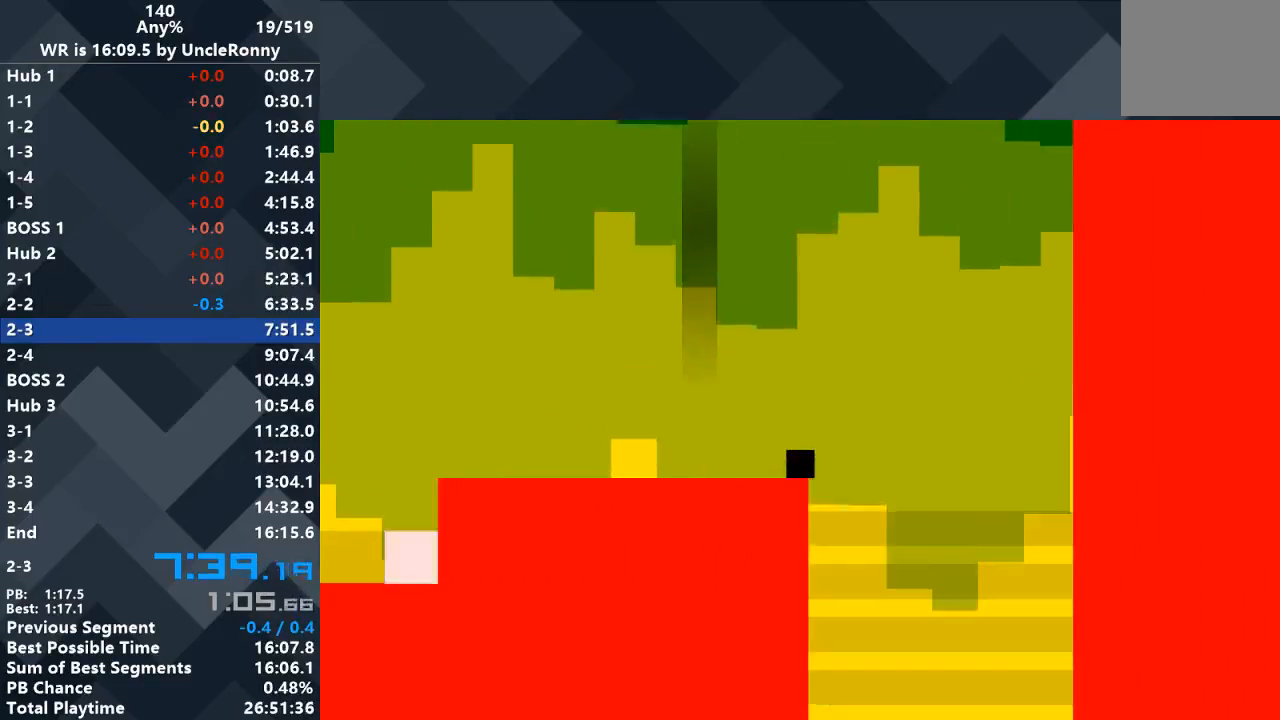
{"keys": [], "events": []}
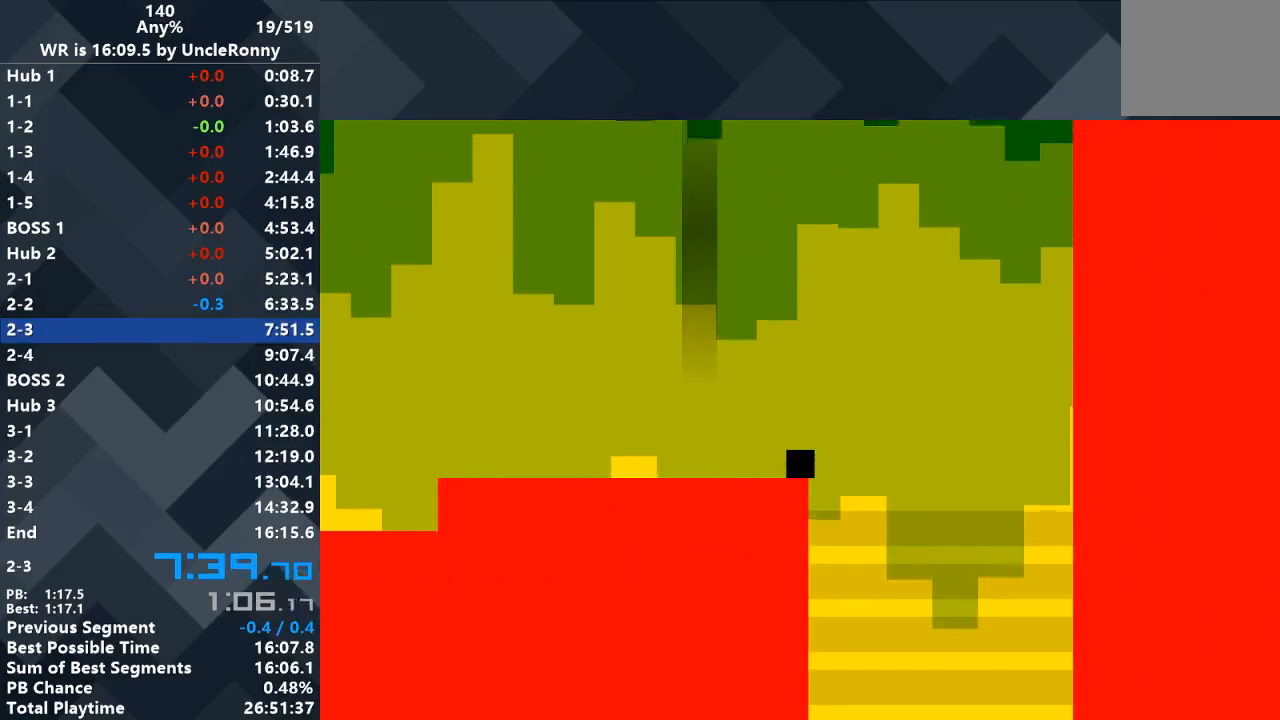
{"keys": [], "events": []}
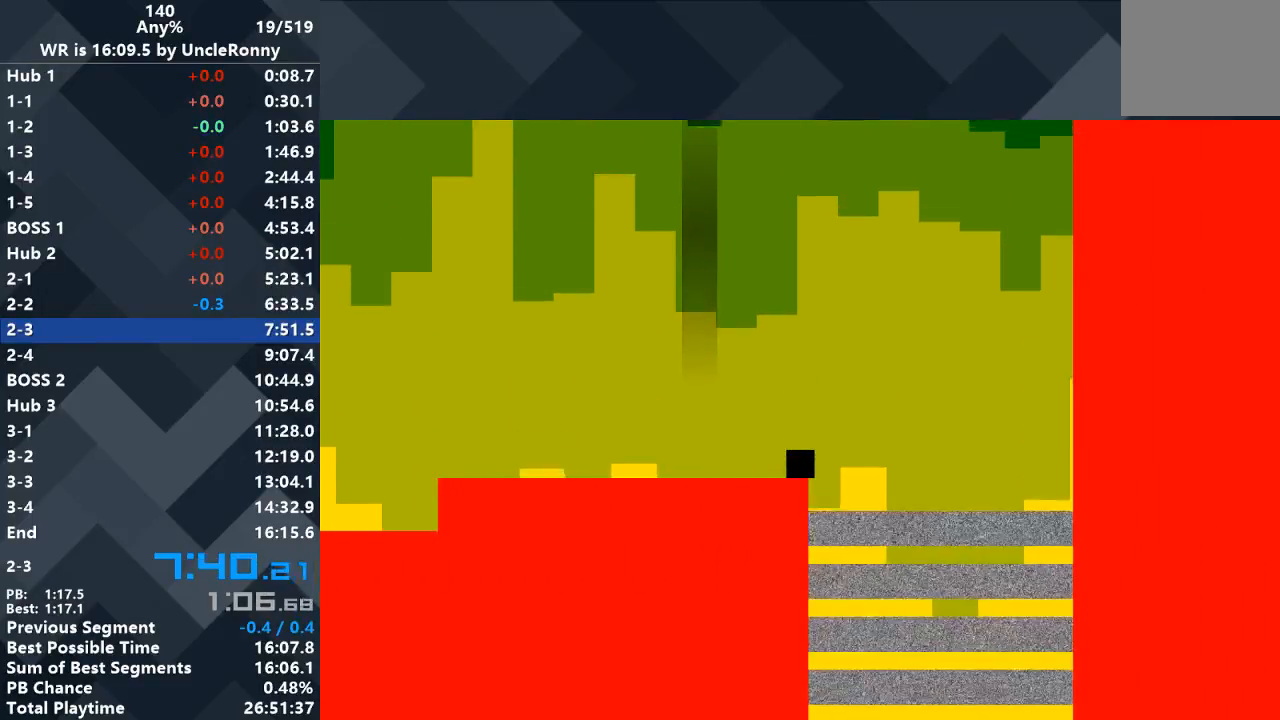
{"keys": ["right"], "events": [[333, "right", "down"]]}
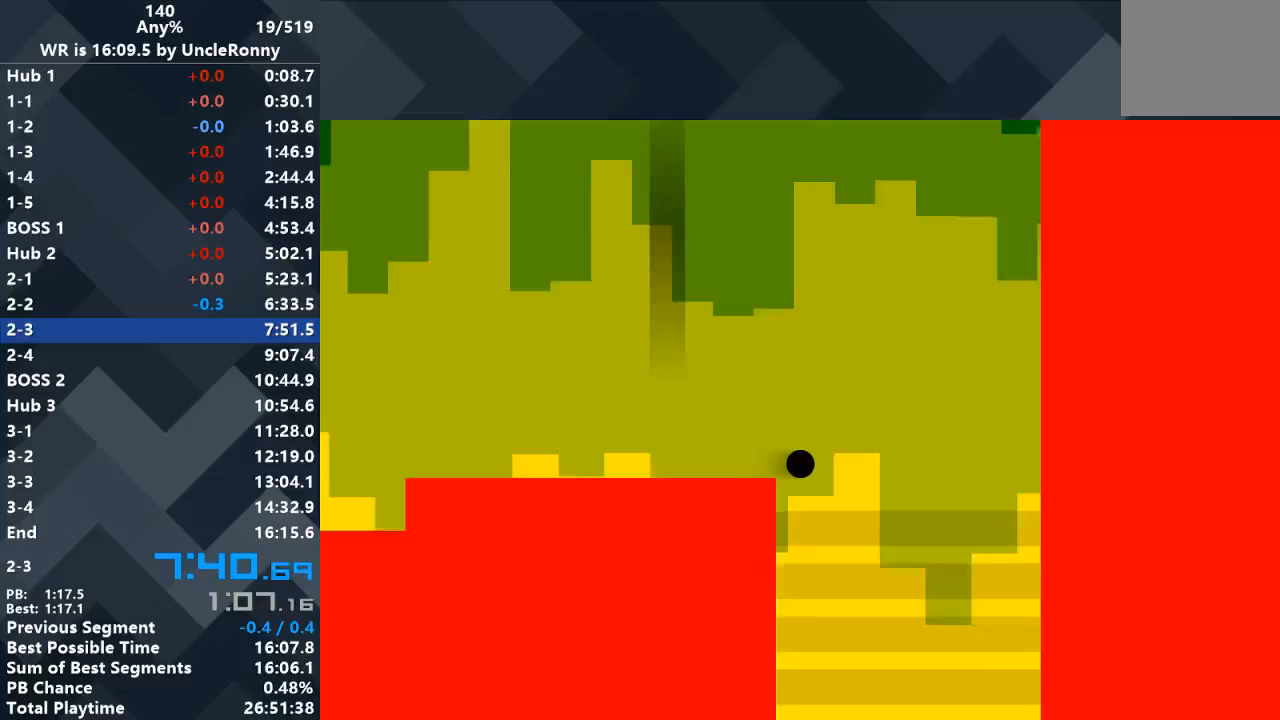
{"keys": ["right"], "events": []}
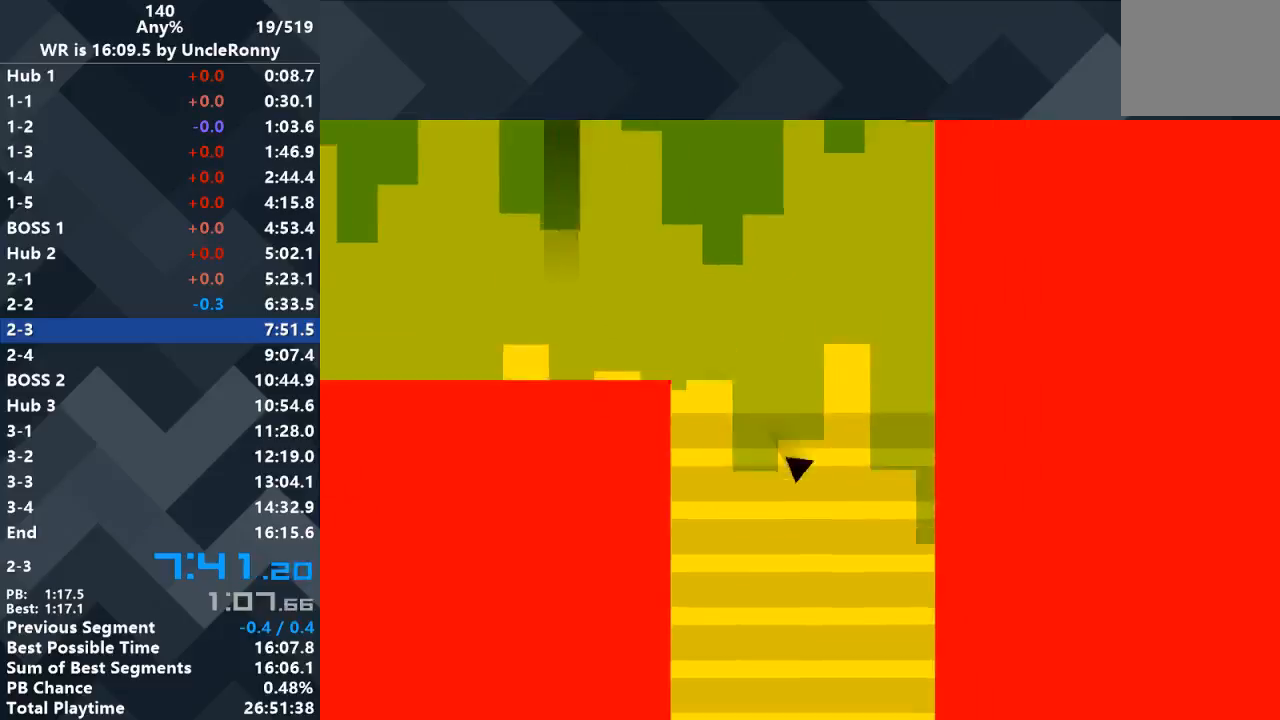
{"keys": ["right"], "events": []}
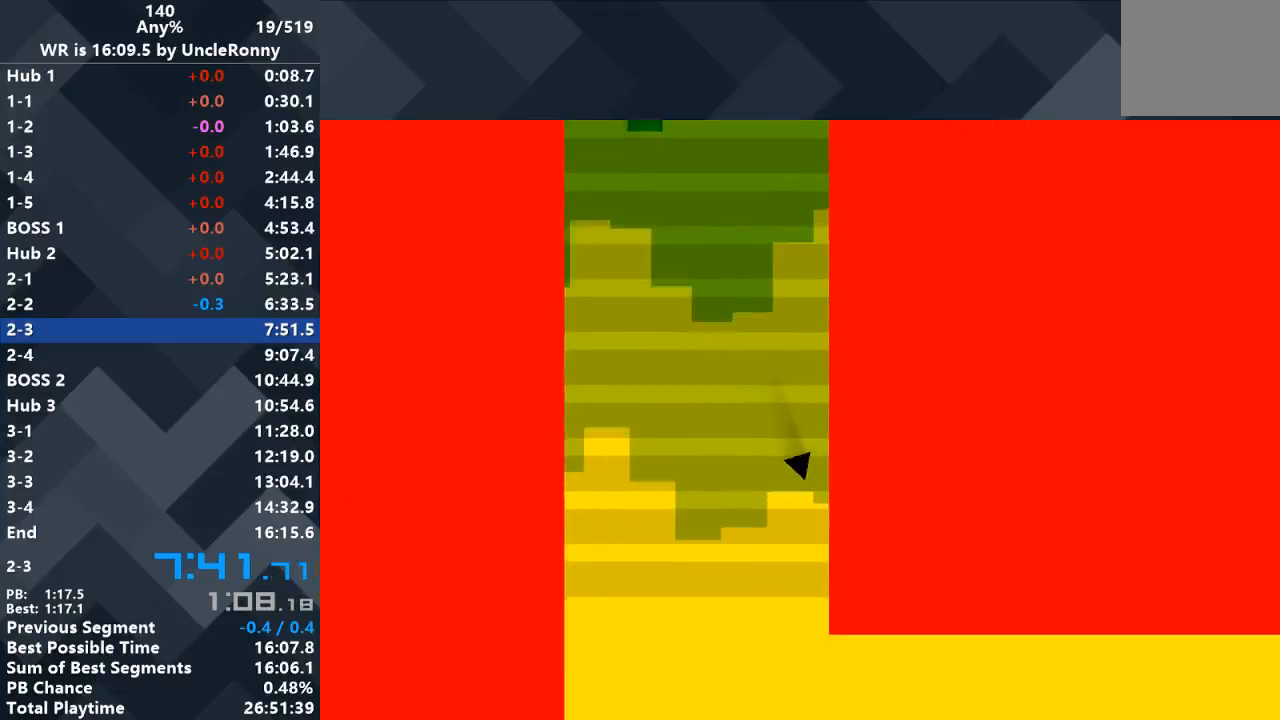
{"keys": ["right"], "events": []}
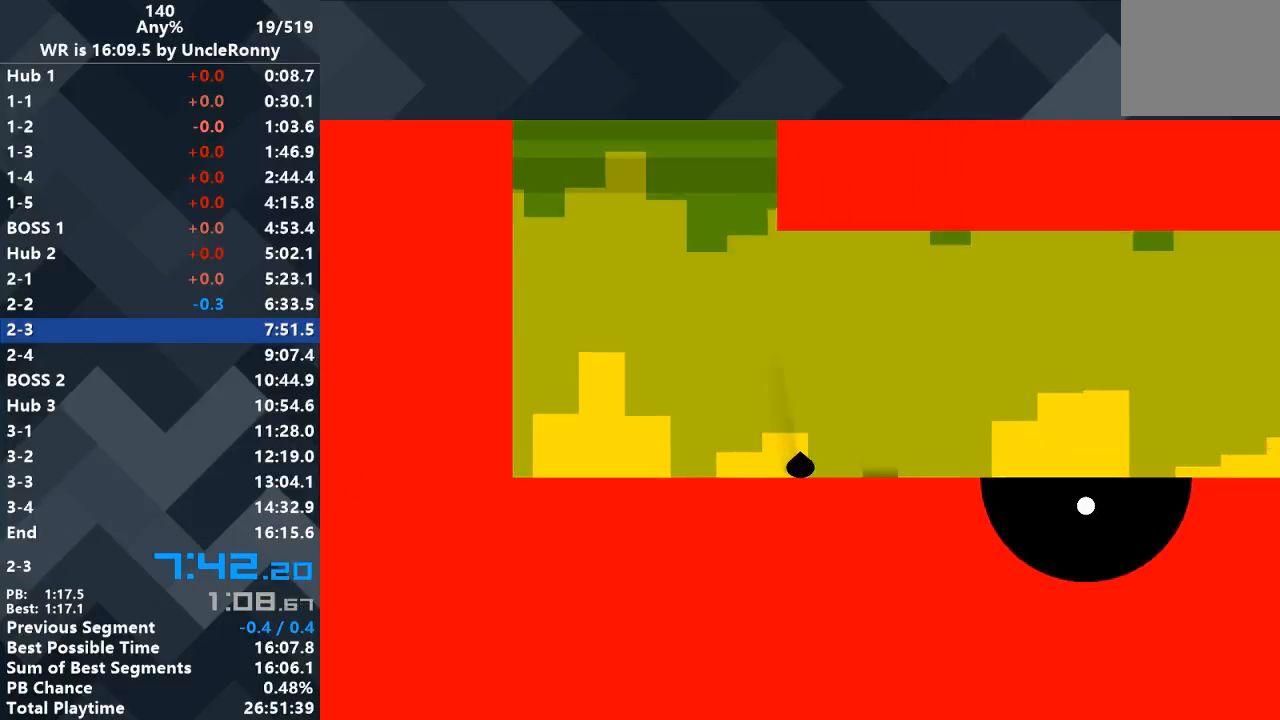
{"keys": ["right"], "events": []}
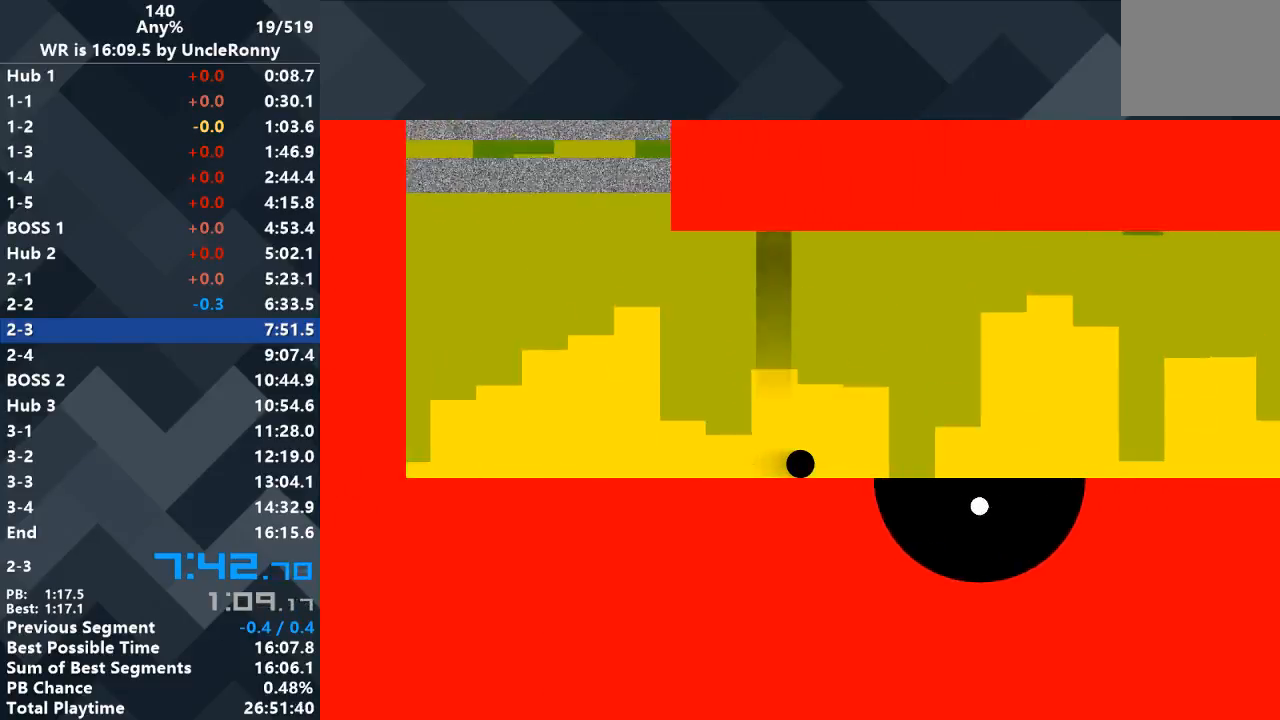
{"keys": ["right"], "events": []}
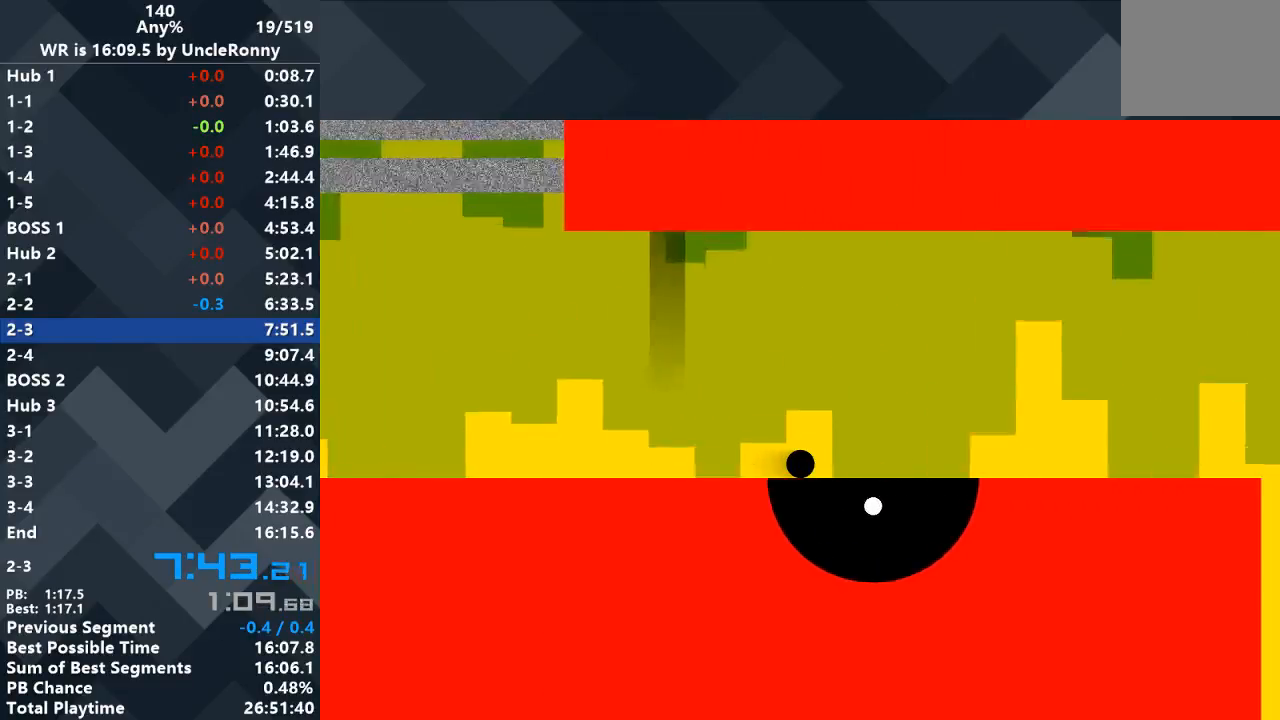
{"keys": ["right"], "events": []}
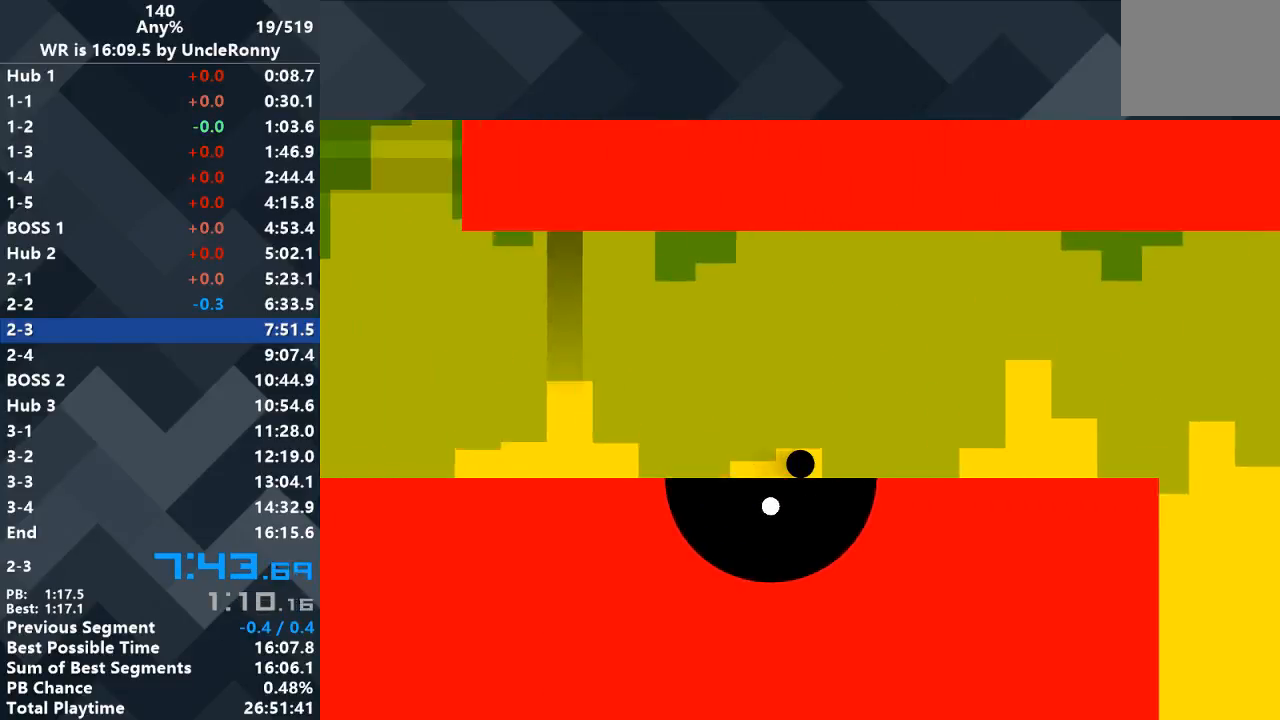
{"keys": ["right"], "events": []}
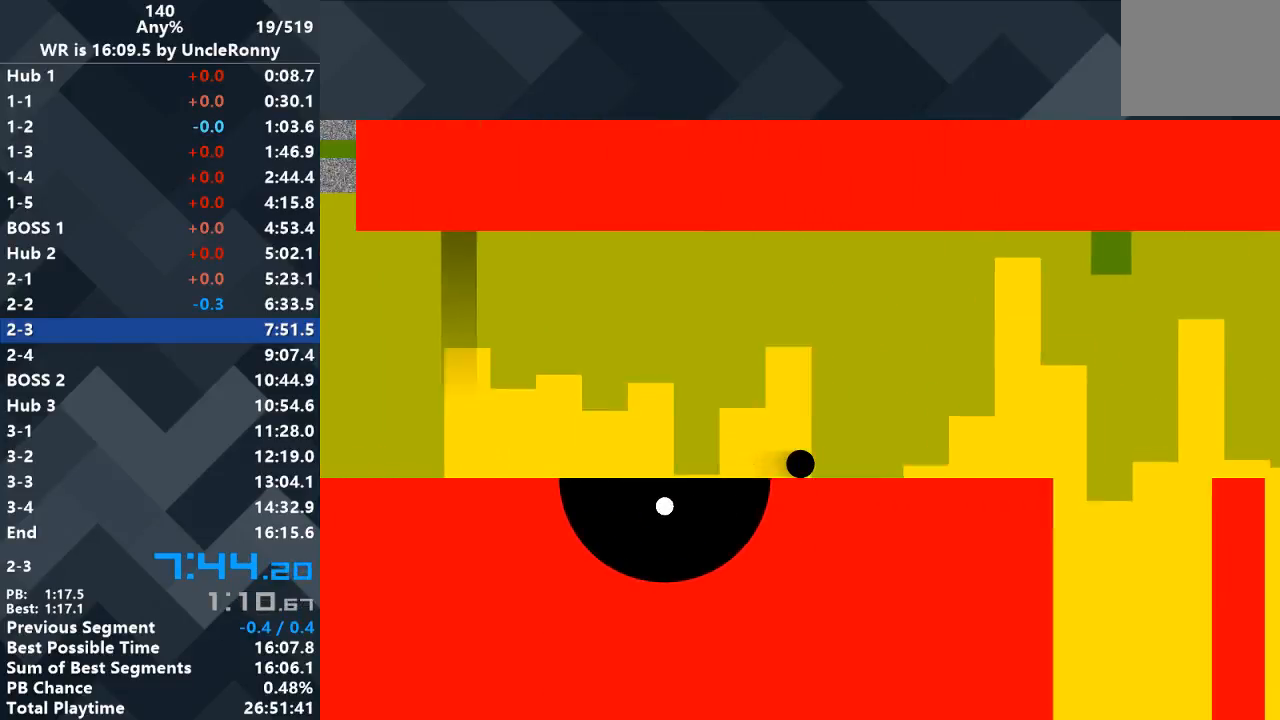
{"keys": ["right"], "events": []}
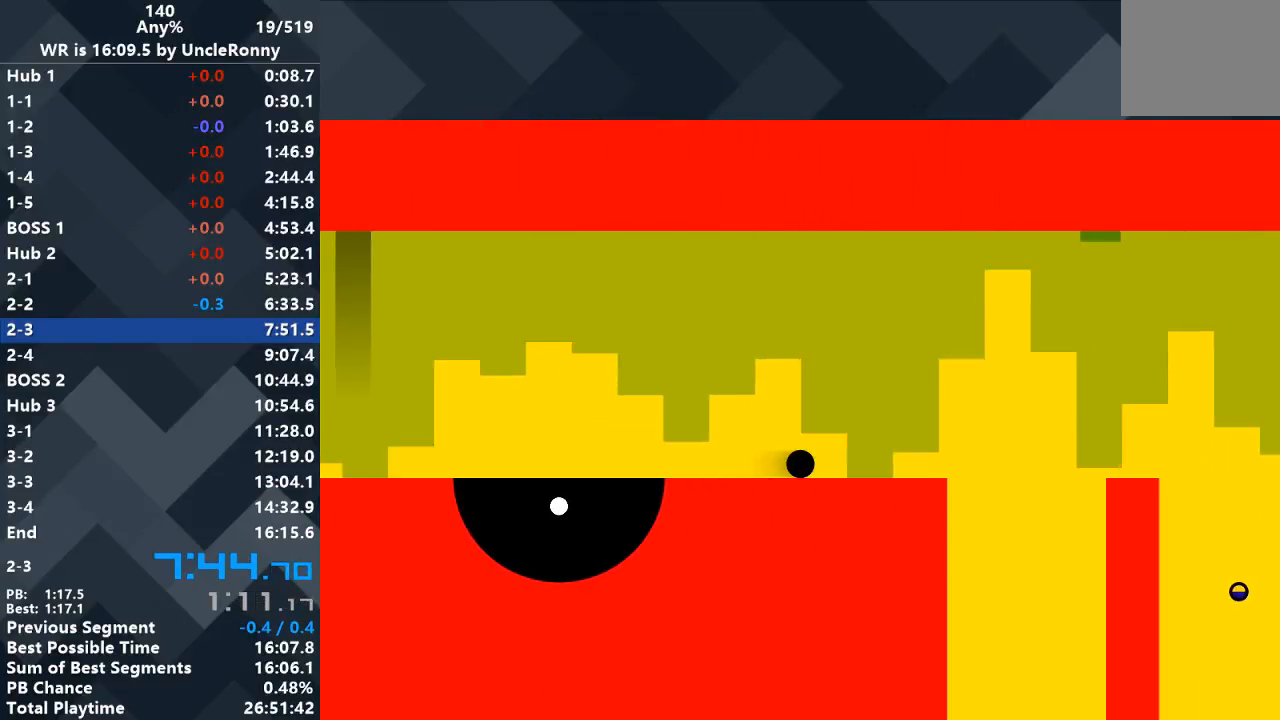
{"keys": ["right"], "events": []}
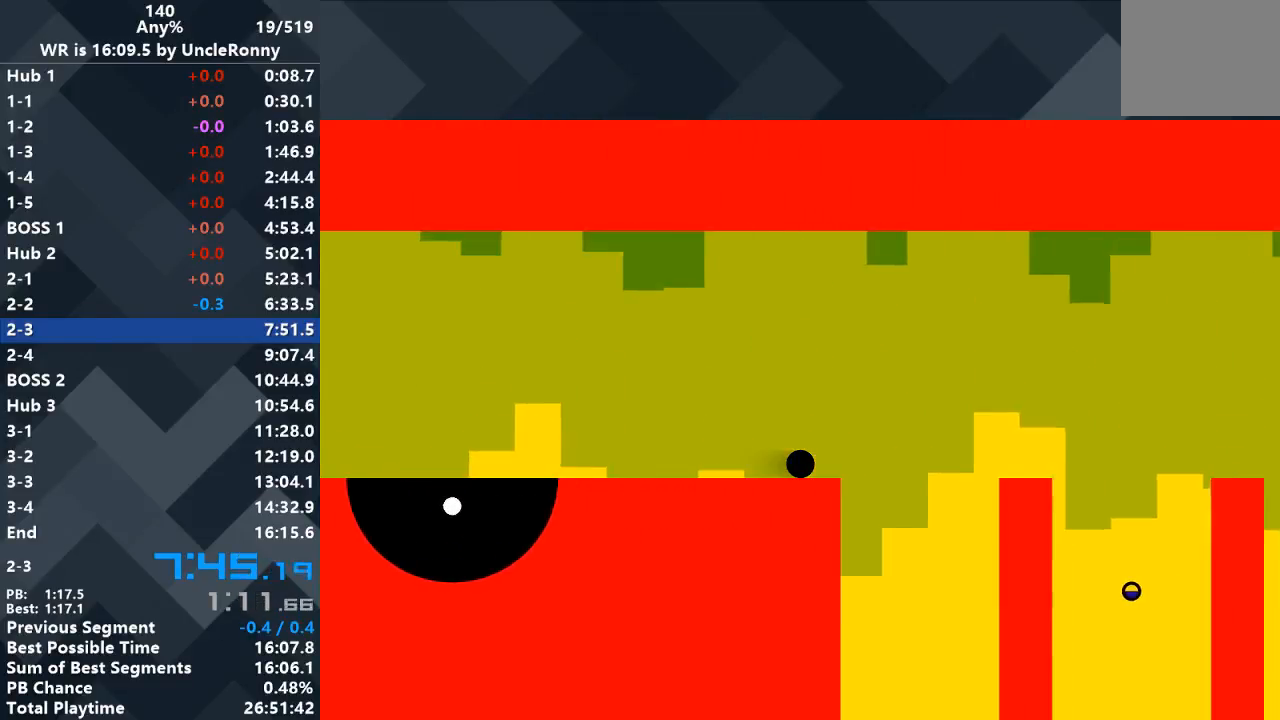
{"keys": ["right"], "events": [[167, "up", "down"], [367, "up", "up"]]}
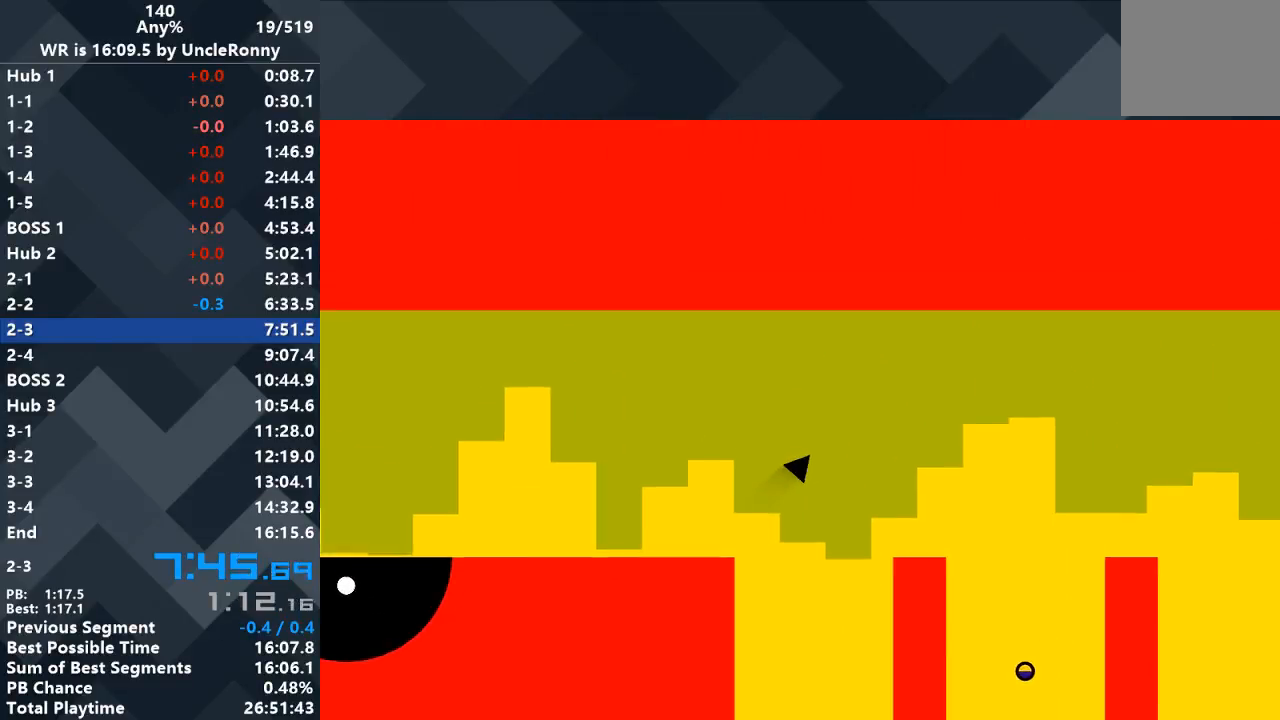
{"keys": [], "events": [[500, "right", "up"]]}
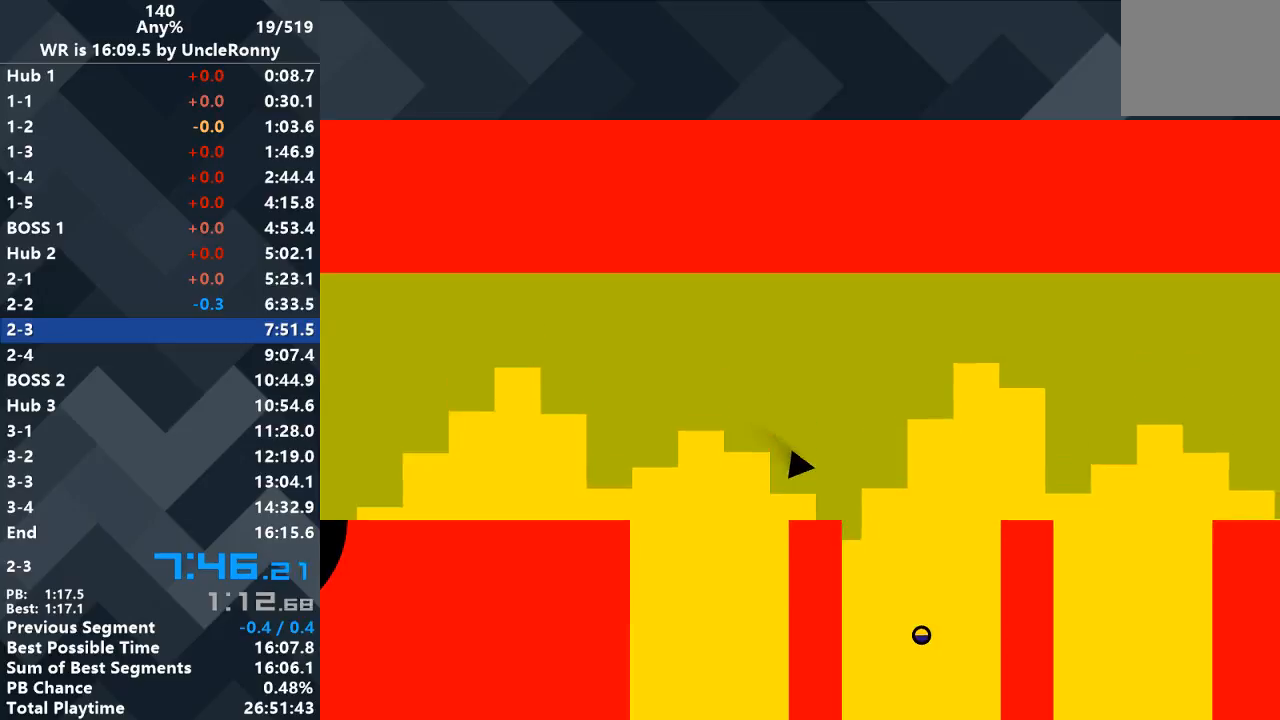
{"keys": [], "events": [[267, "left", "down"], [333, "left", "up"]]}
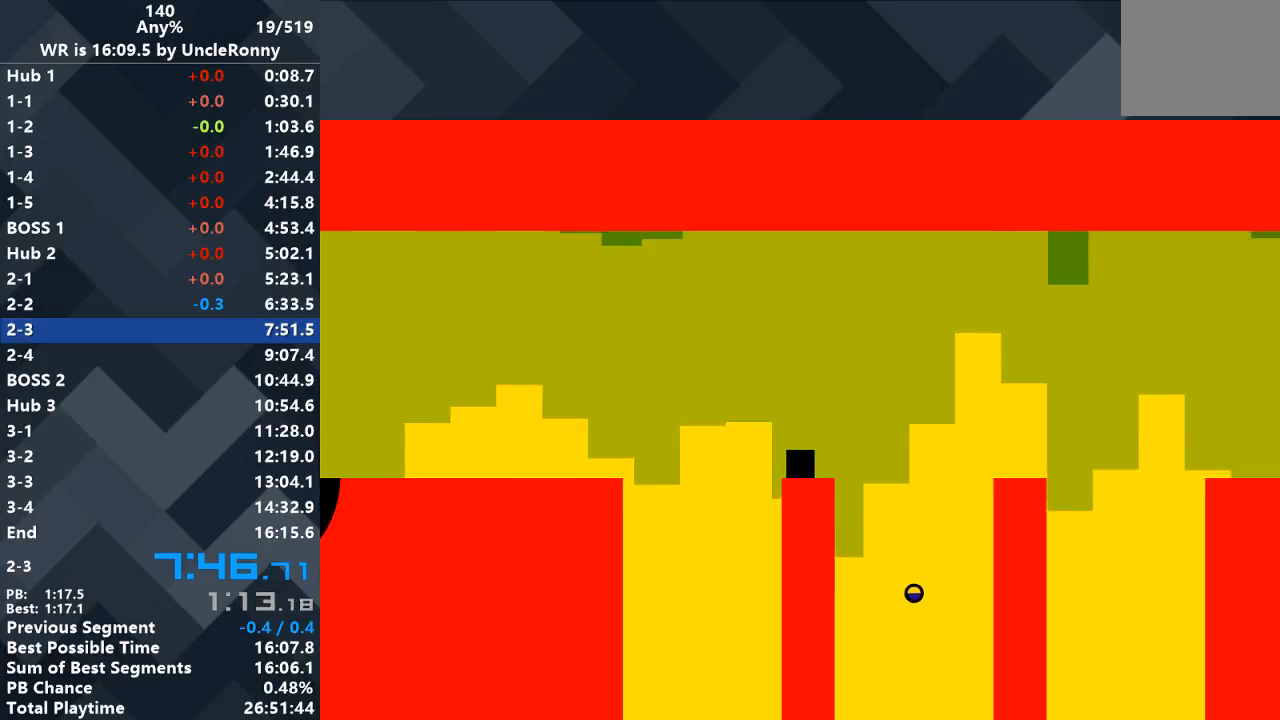
{"keys": [], "events": [[67, "left", "down"], [100, "left", "up"], [400, "left", "down"], [467, "left", "up"]]}
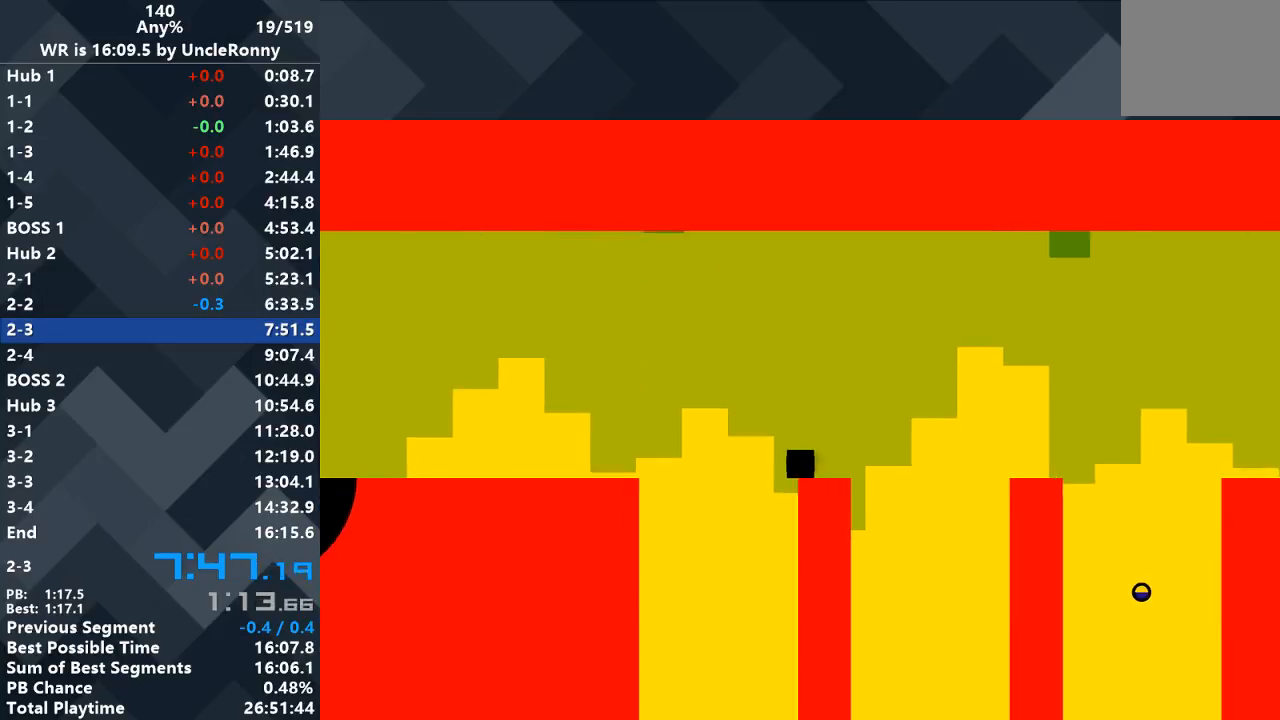
{"keys": [], "events": []}
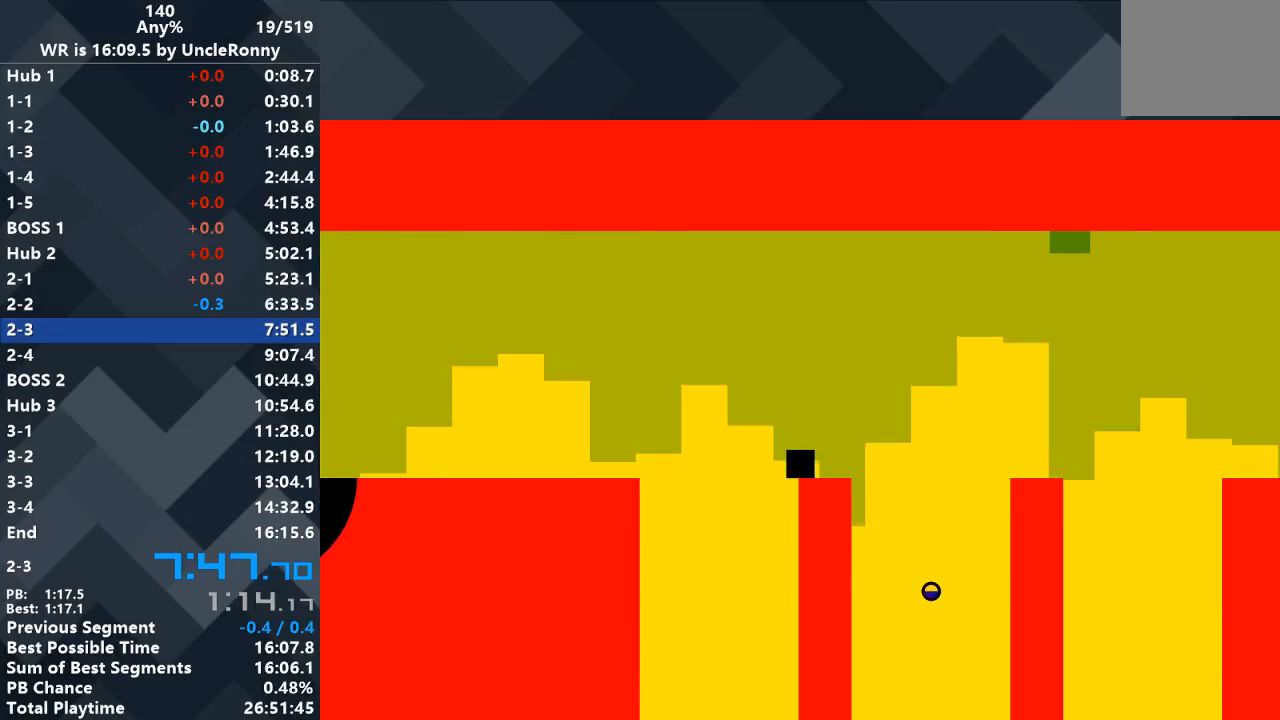
{"keys": ["left"], "events": [[400, "left", "down"]]}
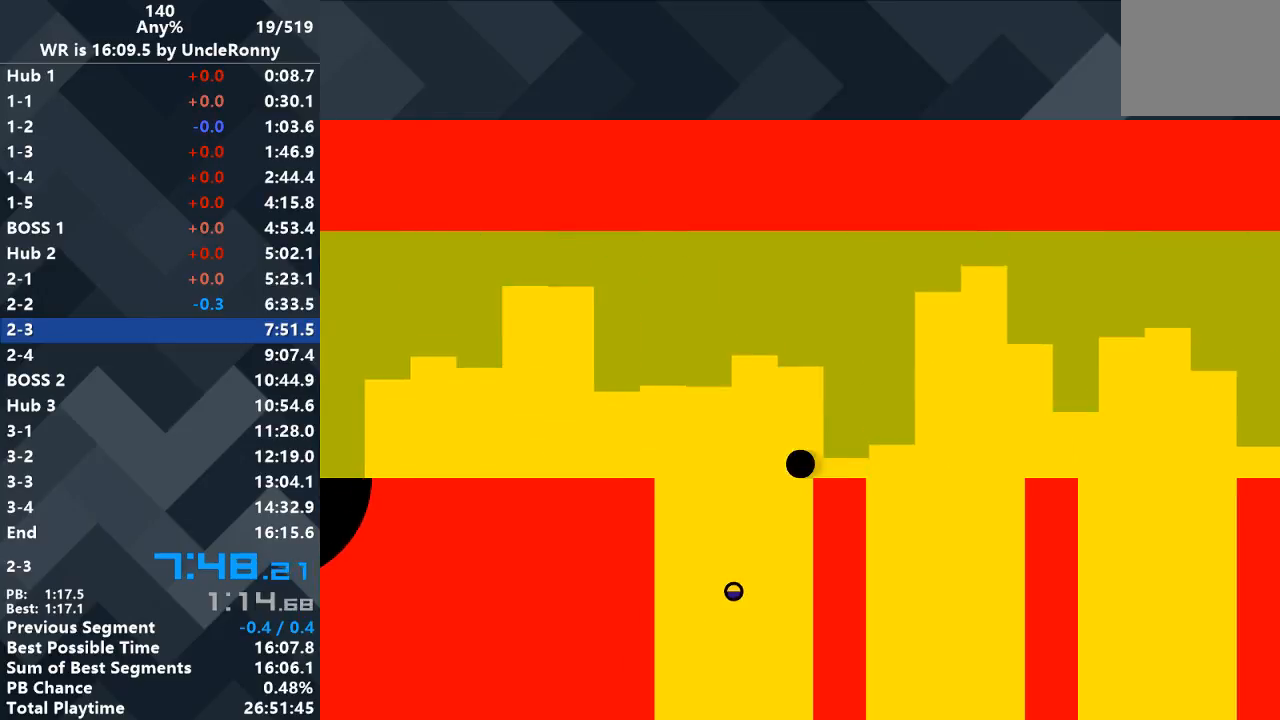
{"keys": ["left", "up"], "events": [[100, "up", "down"]]}
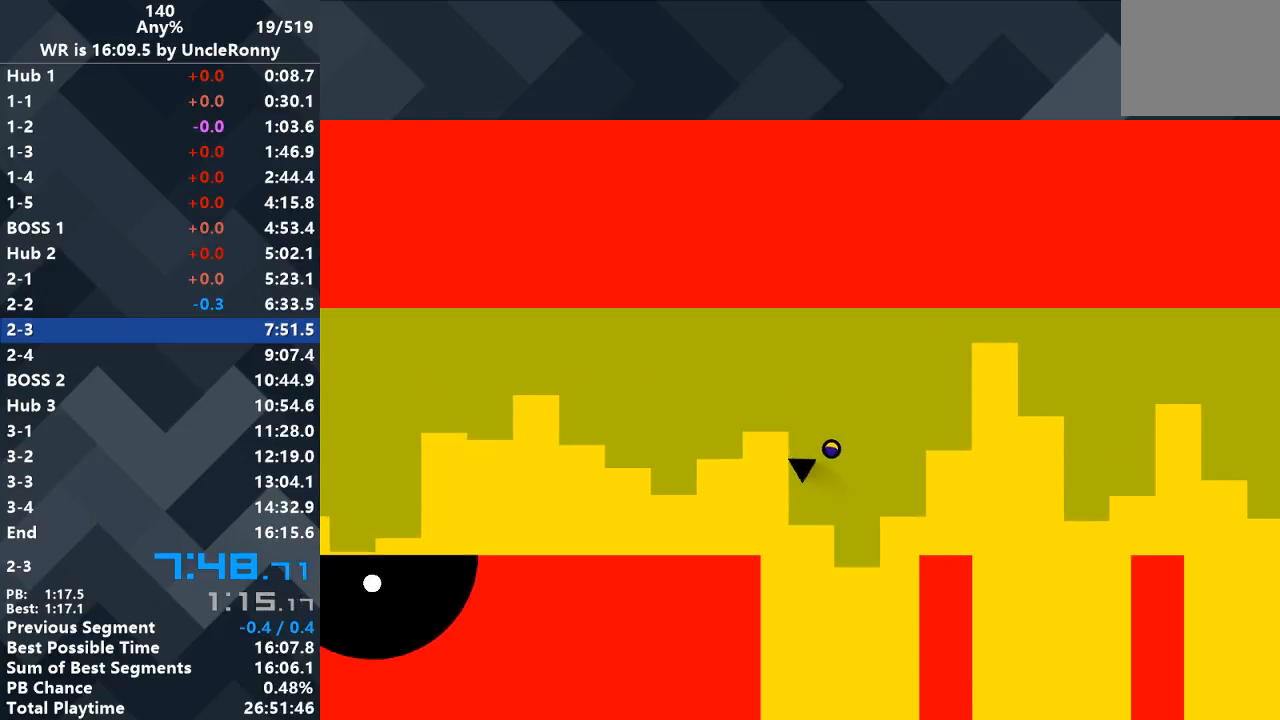
{"keys": ["left"], "events": [[467, "up", "up"]]}
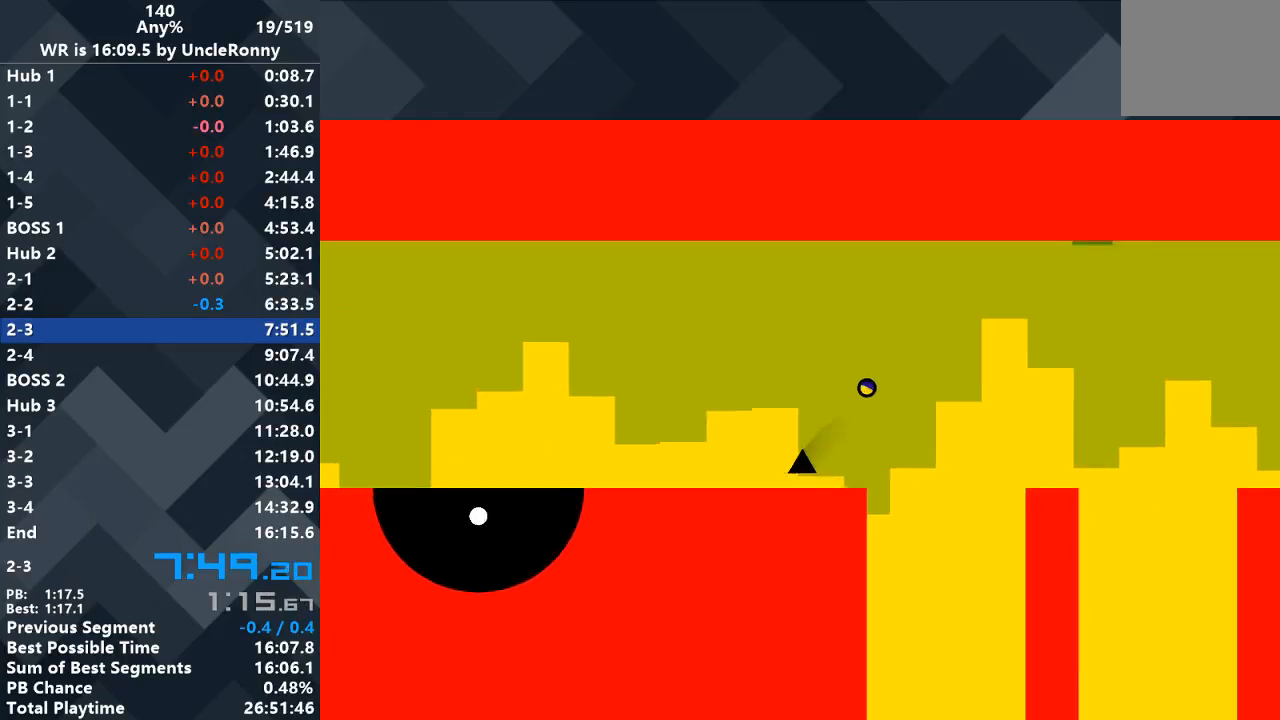
{"keys": ["left"], "events": []}
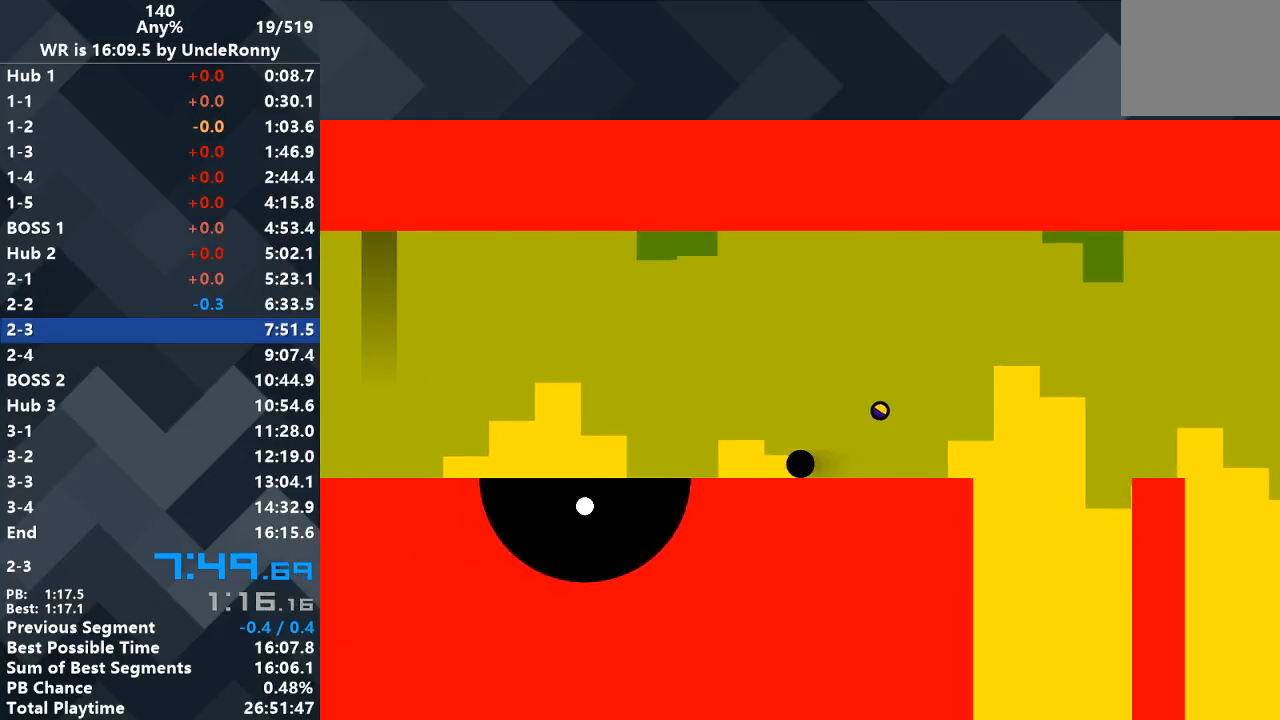
{"keys": ["left"], "events": []}
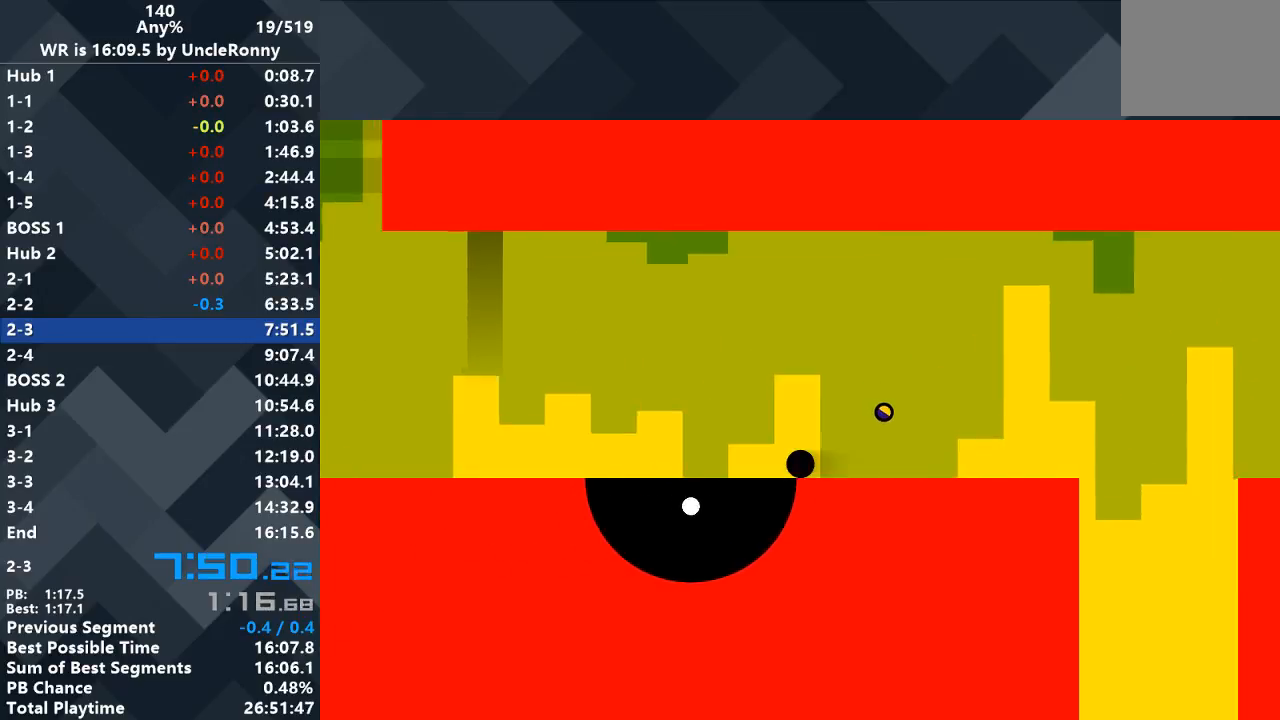
{"keys": ["left"], "events": []}
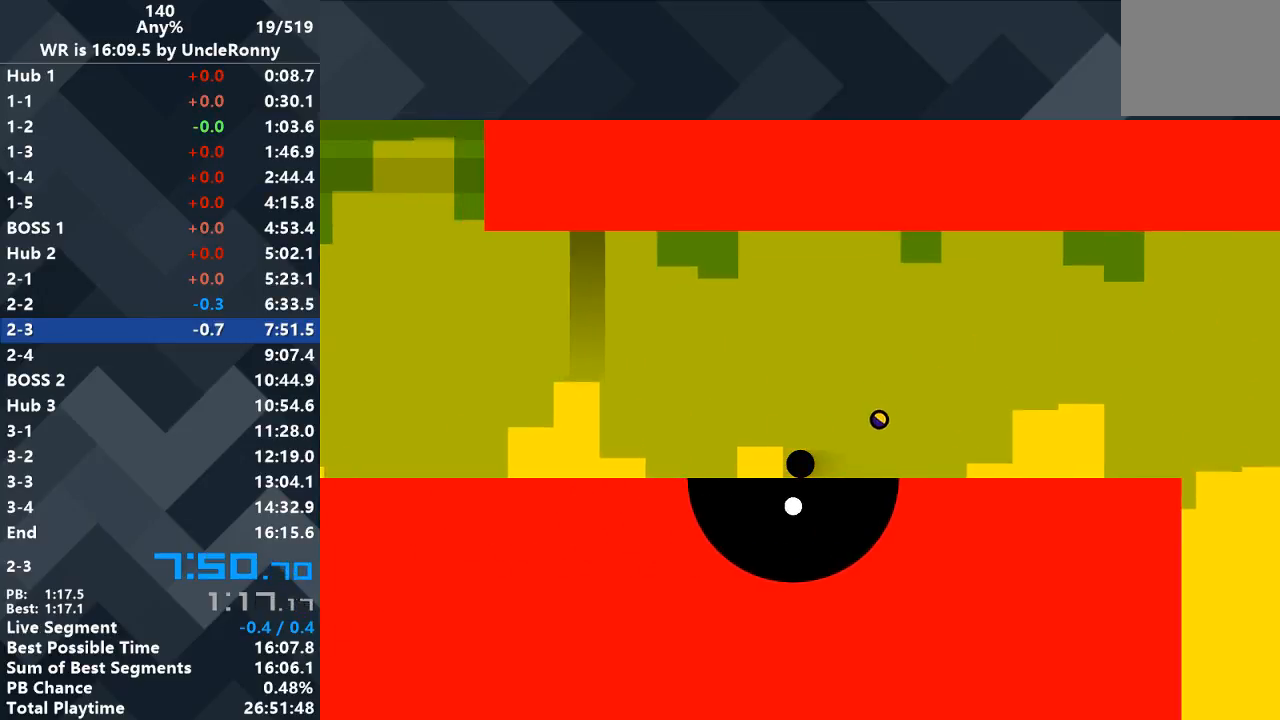
{"keys": ["left"], "events": []}
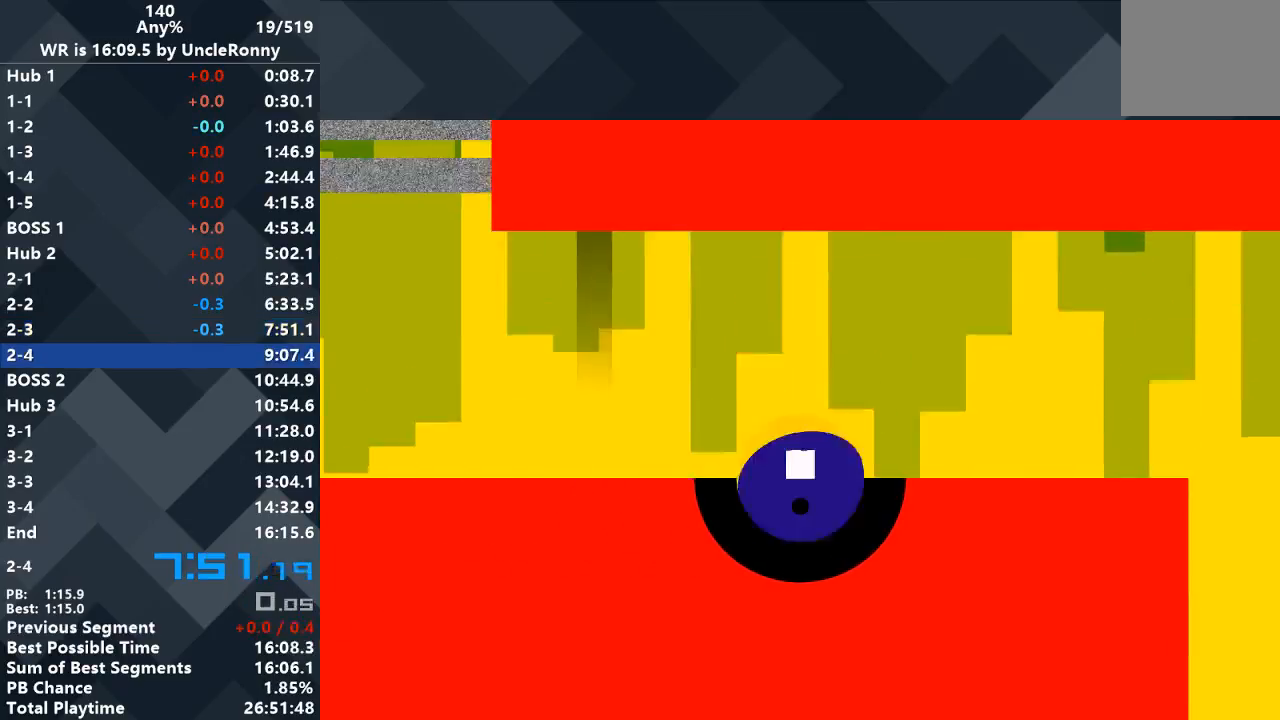
{"keys": ["right"], "events": [[133, "left", "up"], [233, "right", "down"]]}
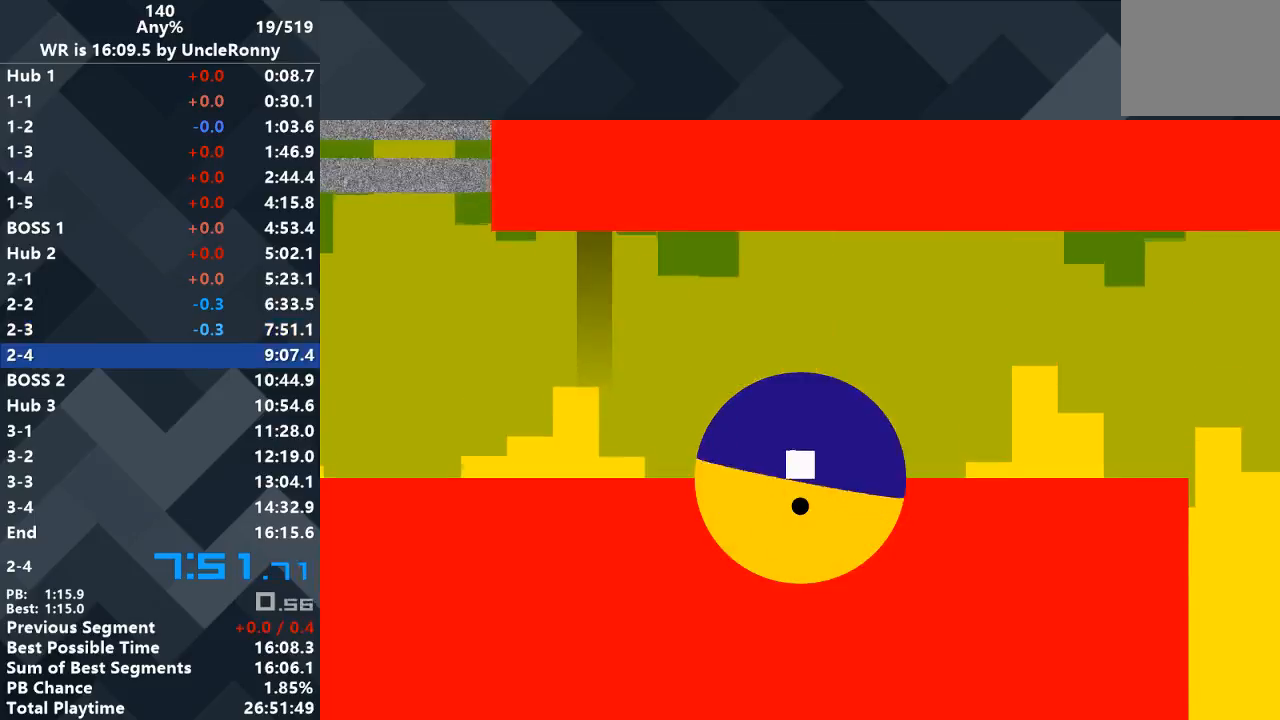
{"keys": ["right"], "events": []}
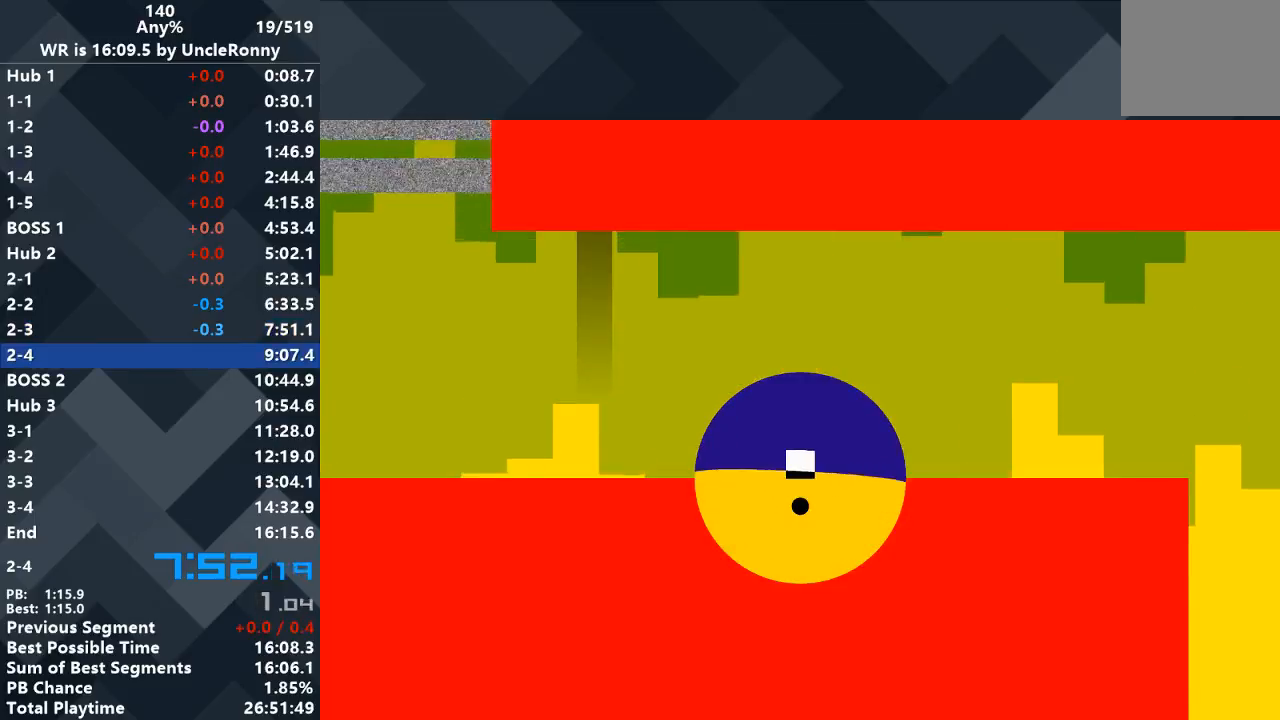
{"keys": ["right"], "events": []}
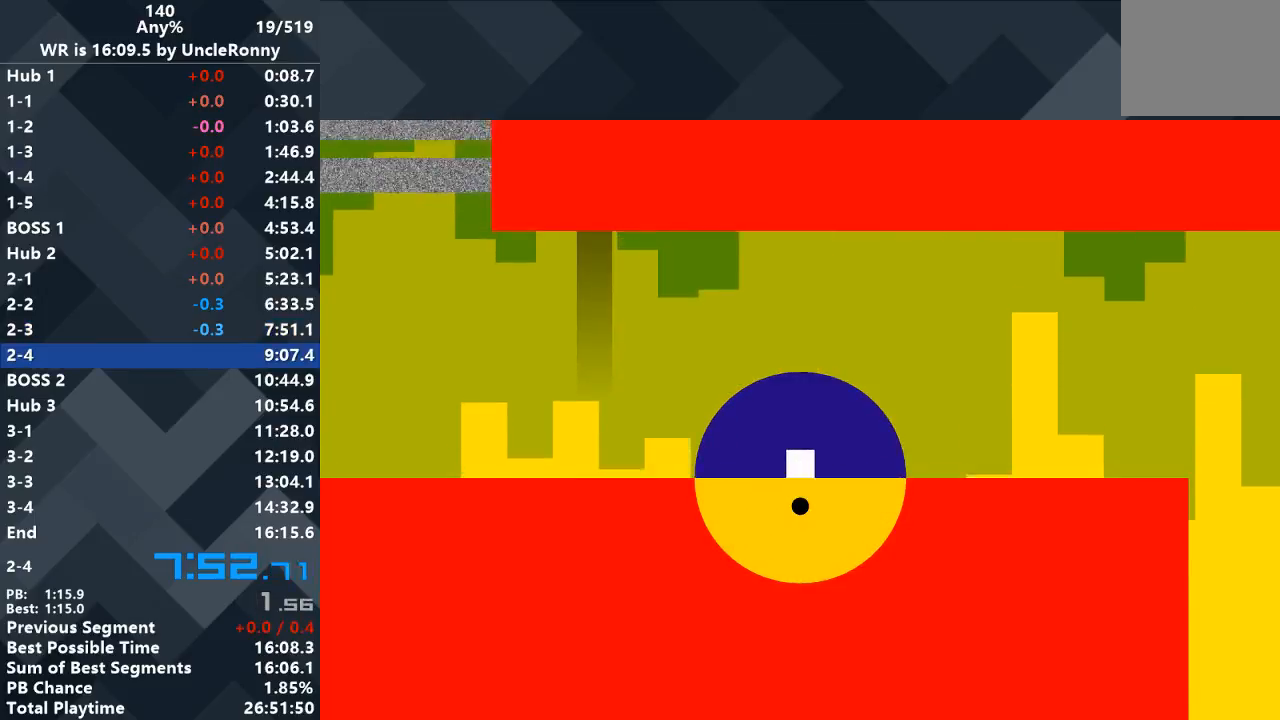
{"keys": ["right"], "events": []}
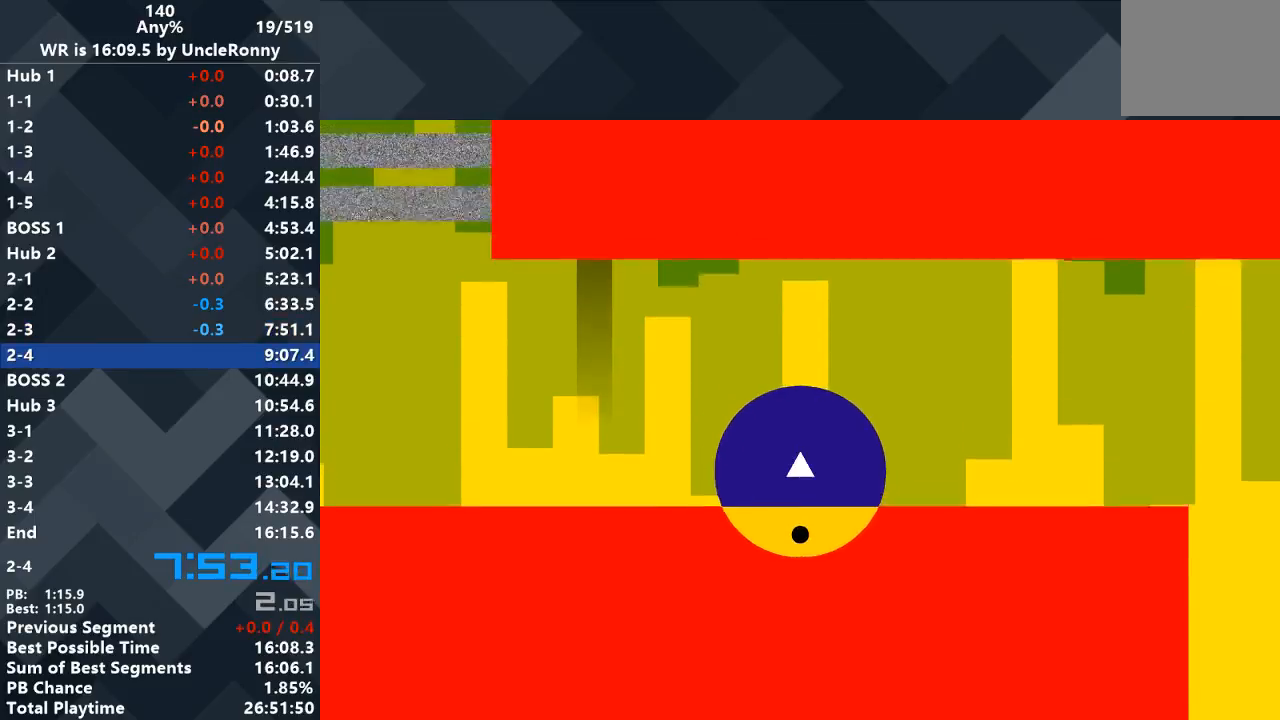
{"keys": ["right"], "events": []}